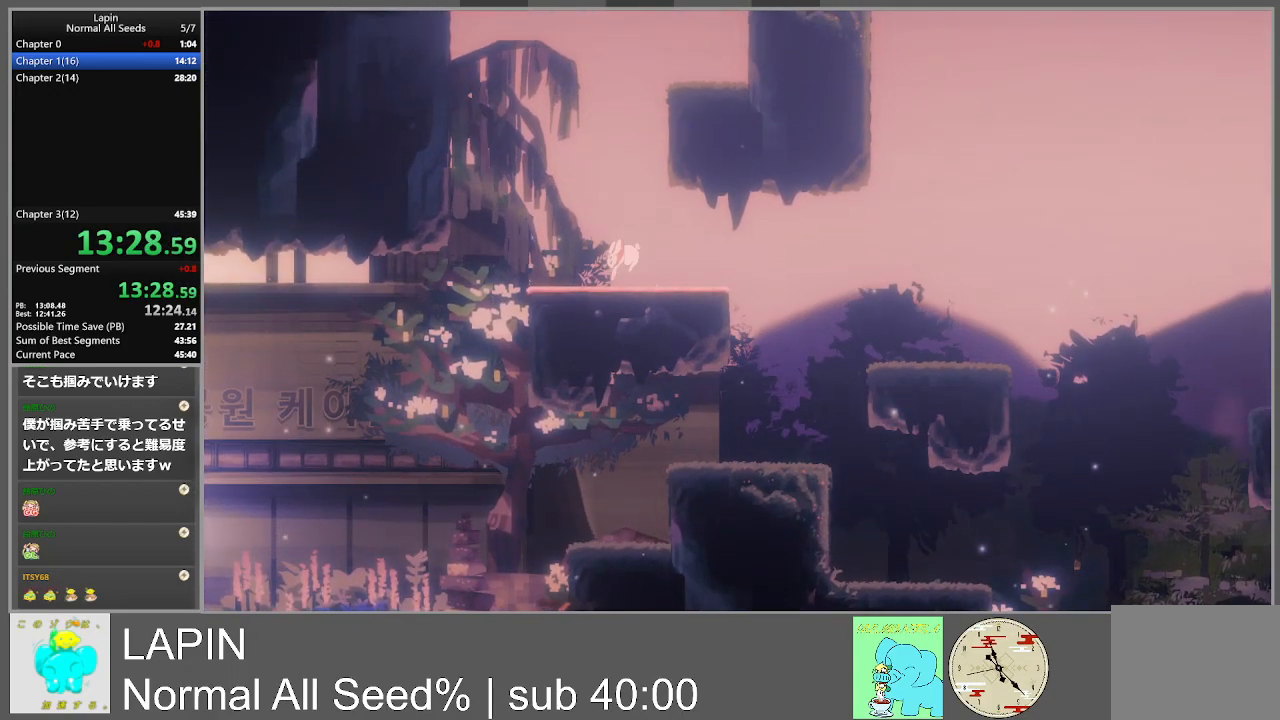
Gameplay with a controller (PlayStation layout); each line is a JSON object with the inputs held at the frame after it. "events" lists button and stick changes between this image and that frame as [ms after this image, input, new state], when the widget could be followed in between. Not read: L3 R3 left_stick right_stick.
{"buttons": ["CROSS", "DPAD_LEFT"], "events": [[350, "CROSS", "down"]]}
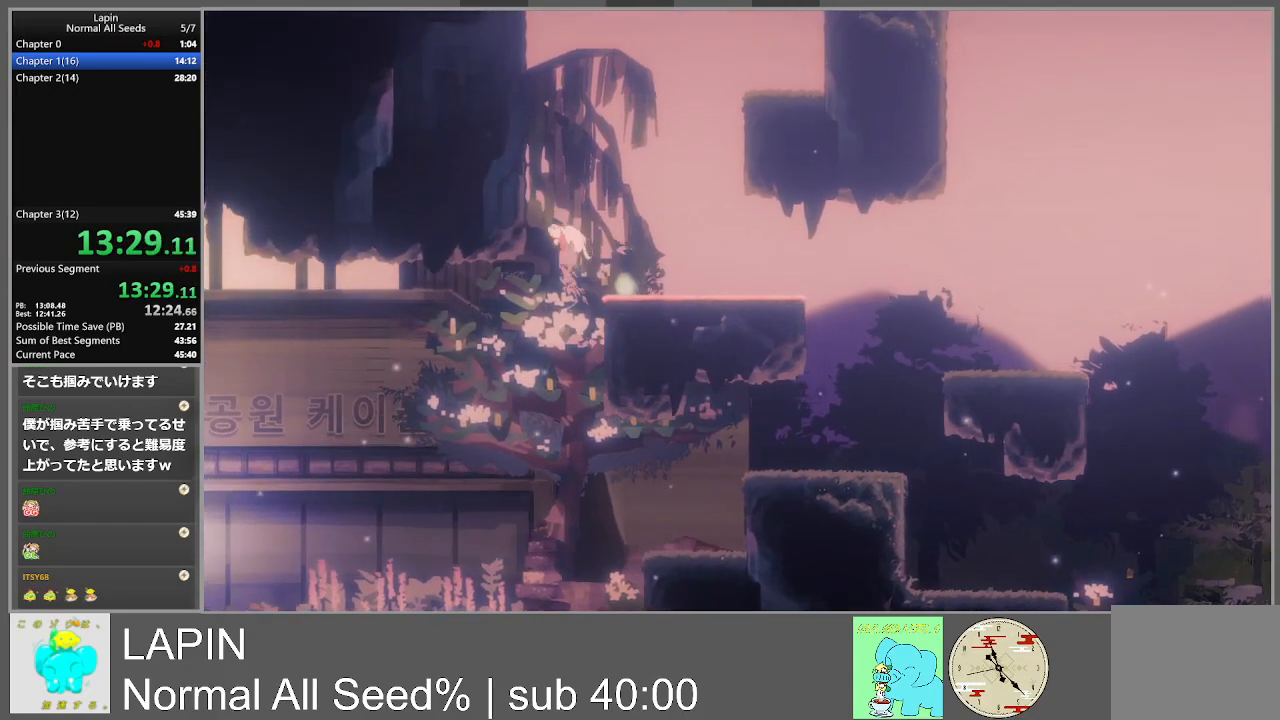
{"buttons": ["DPAD_LEFT"], "events": [[150, "CROSS", "up"], [283, "CROSS", "down"], [500, "CROSS", "up"]]}
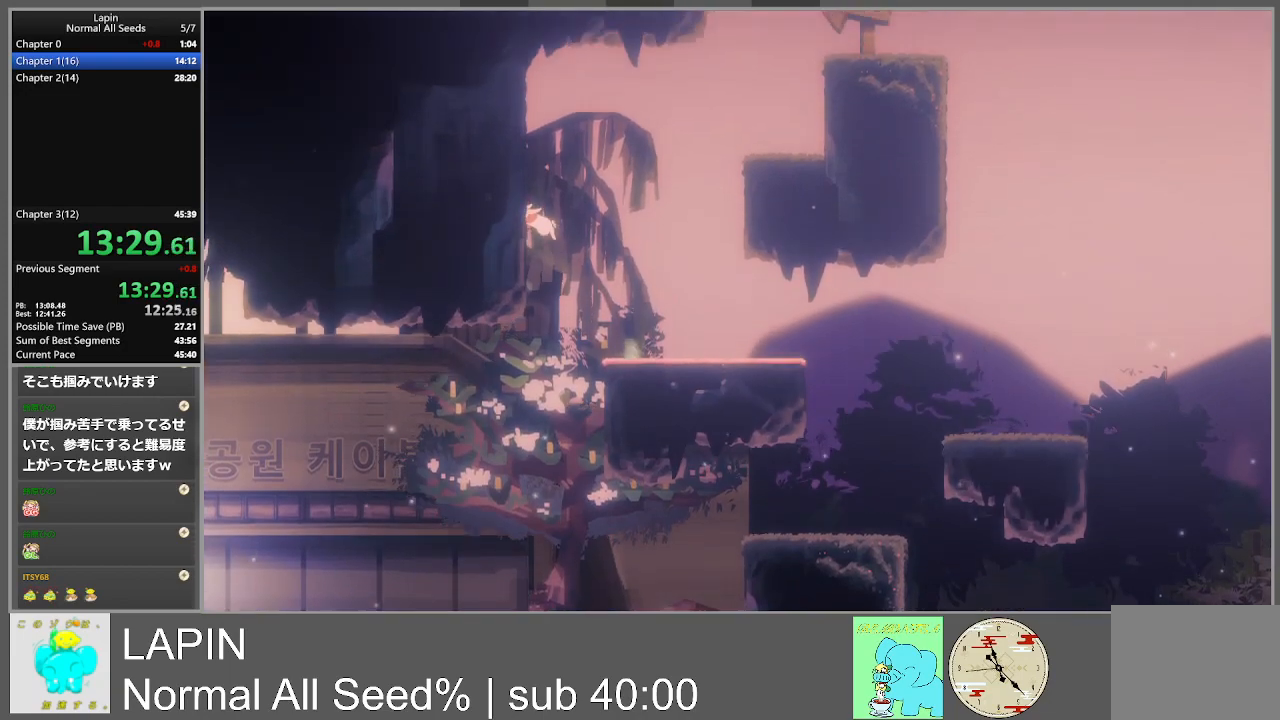
{"buttons": ["CROSS", "DPAD_RIGHT"], "events": [[217, "CROSS", "down"], [250, "DPAD_LEFT", "up"], [267, "DPAD_DOWN", "down"], [267, "DPAD_RIGHT", "down"], [300, "DPAD_DOWN", "up"]]}
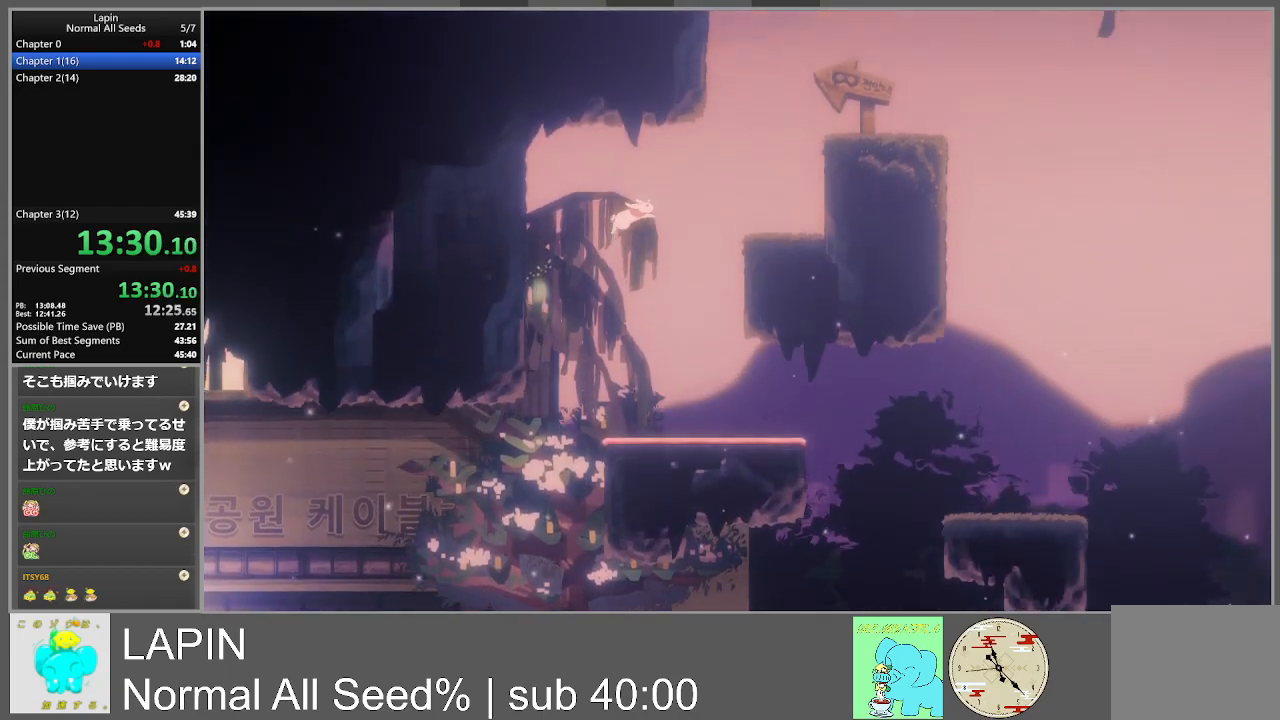
{"buttons": ["CROSS", "DPAD_RIGHT"], "events": [[300, "CROSS", "up"], [483, "CROSS", "down"]]}
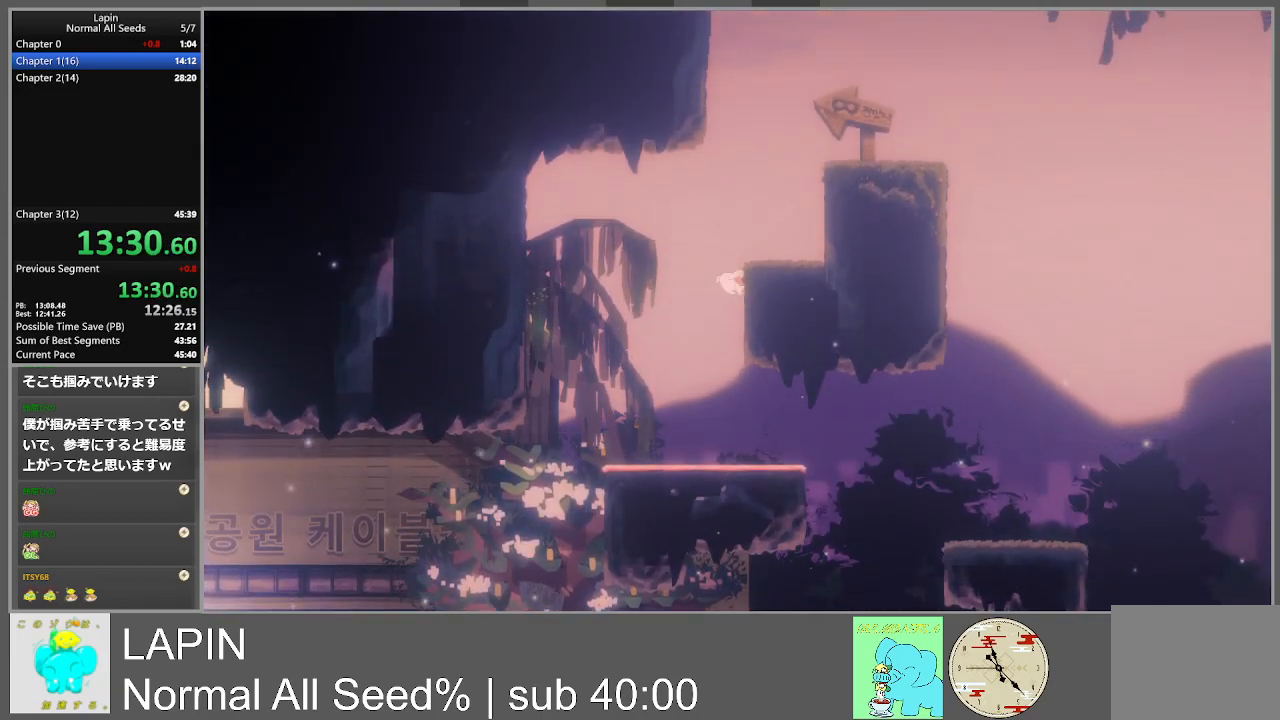
{"buttons": ["DPAD_RIGHT"], "events": [[300, "CROSS", "up"]]}
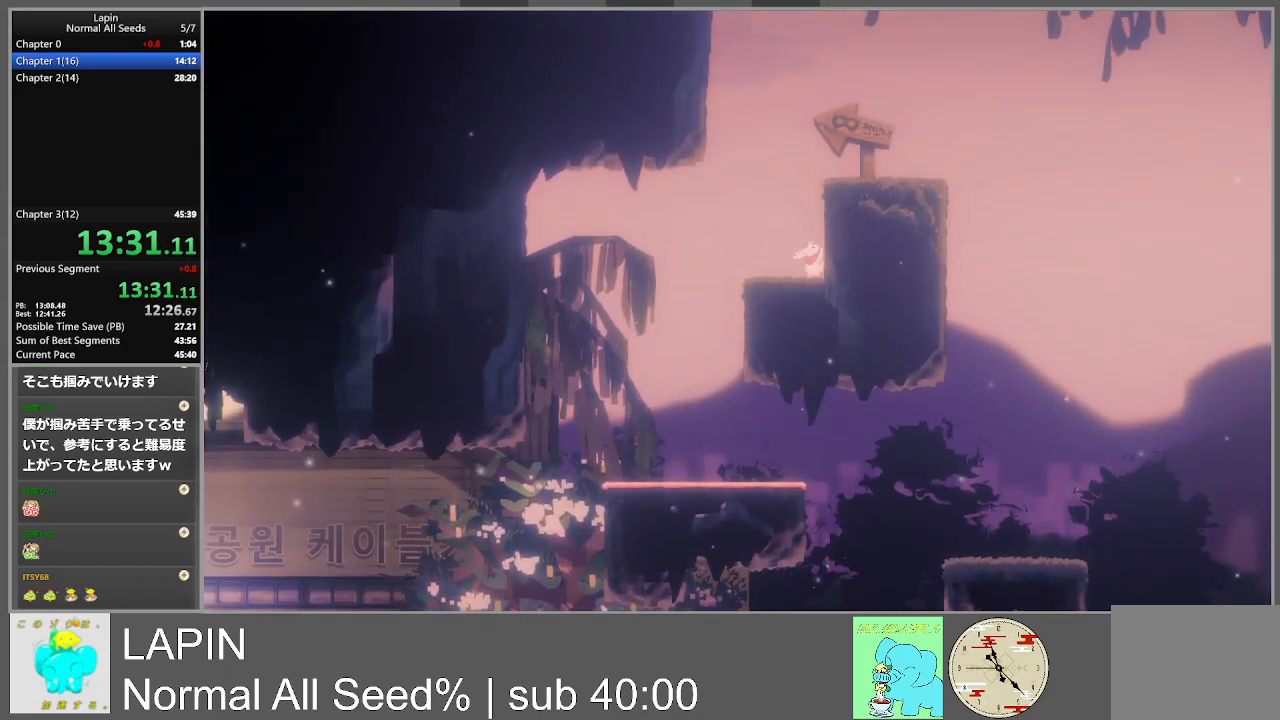
{"buttons": ["CROSS", "DPAD_LEFT"], "events": [[33, "CROSS", "down"], [250, "CROSS", "up"], [433, "CROSS", "down"], [483, "DPAD_DOWN", "down"], [483, "DPAD_LEFT", "down"], [483, "DPAD_RIGHT", "up"], [500, "DPAD_DOWN", "up"]]}
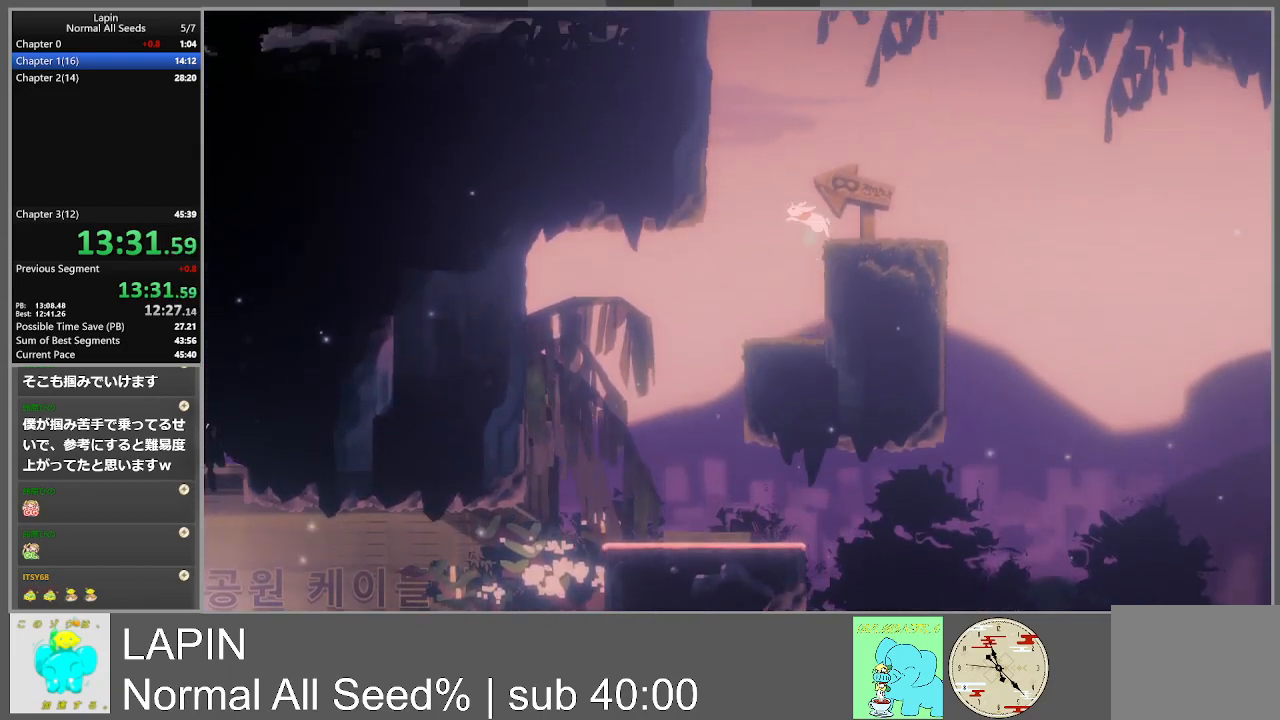
{"buttons": ["CROSS", "DPAD_LEFT"], "events": [[267, "CROSS", "up"], [367, "CROSS", "down"]]}
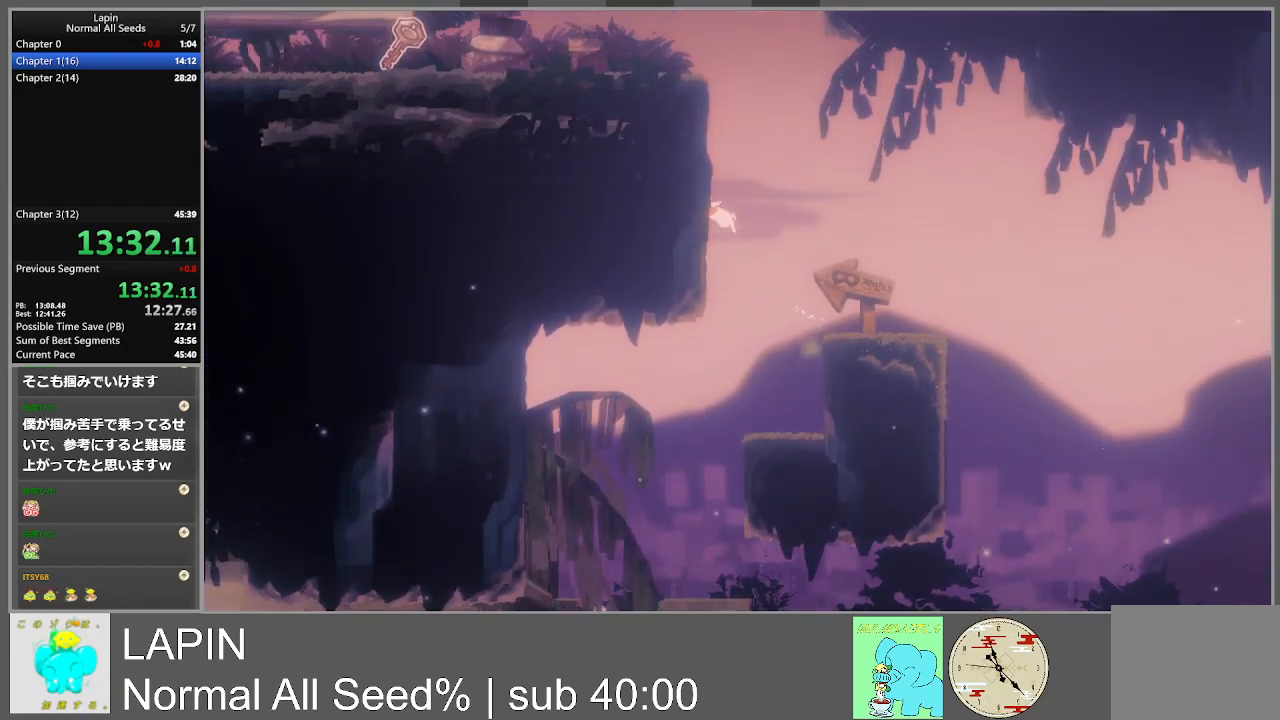
{"buttons": ["DPAD_LEFT"], "events": [[83, "CROSS", "up"], [250, "CROSS", "down"], [467, "CROSS", "up"]]}
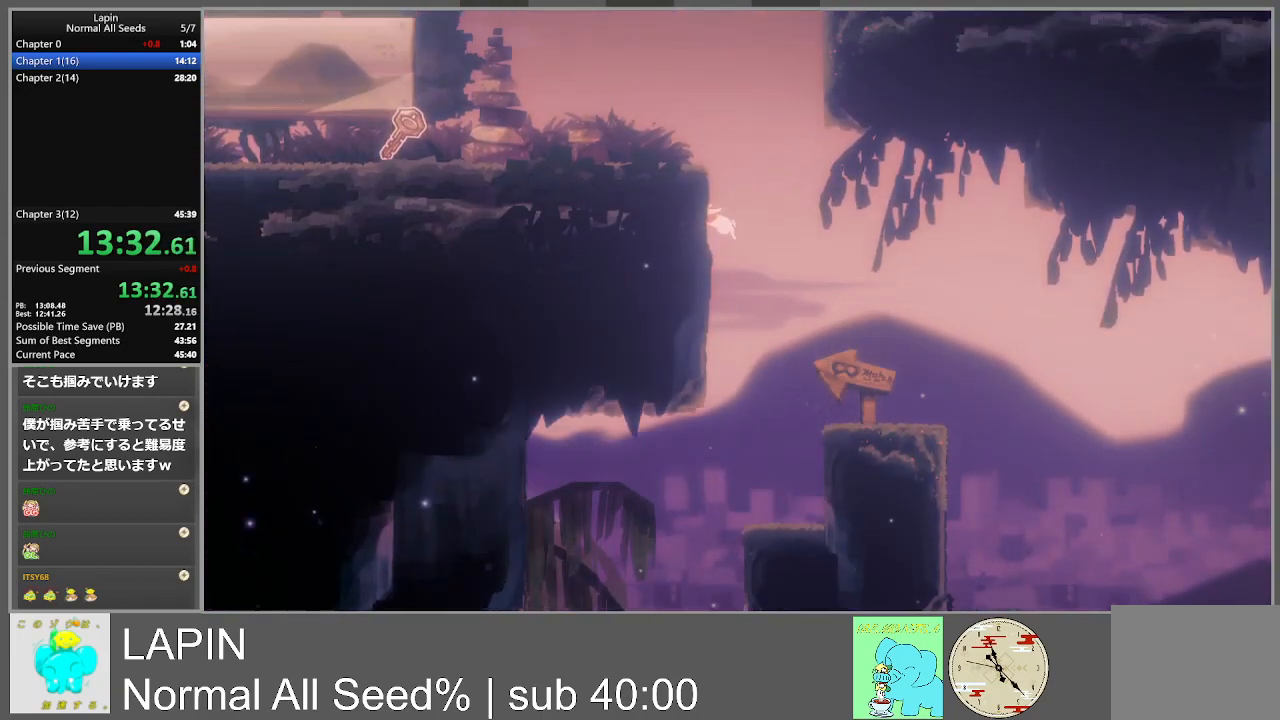
{"buttons": ["CROSS", "DPAD_LEFT"], "events": [[67, "CROSS", "down"], [217, "CROSS", "up"], [433, "CROSS", "down"]]}
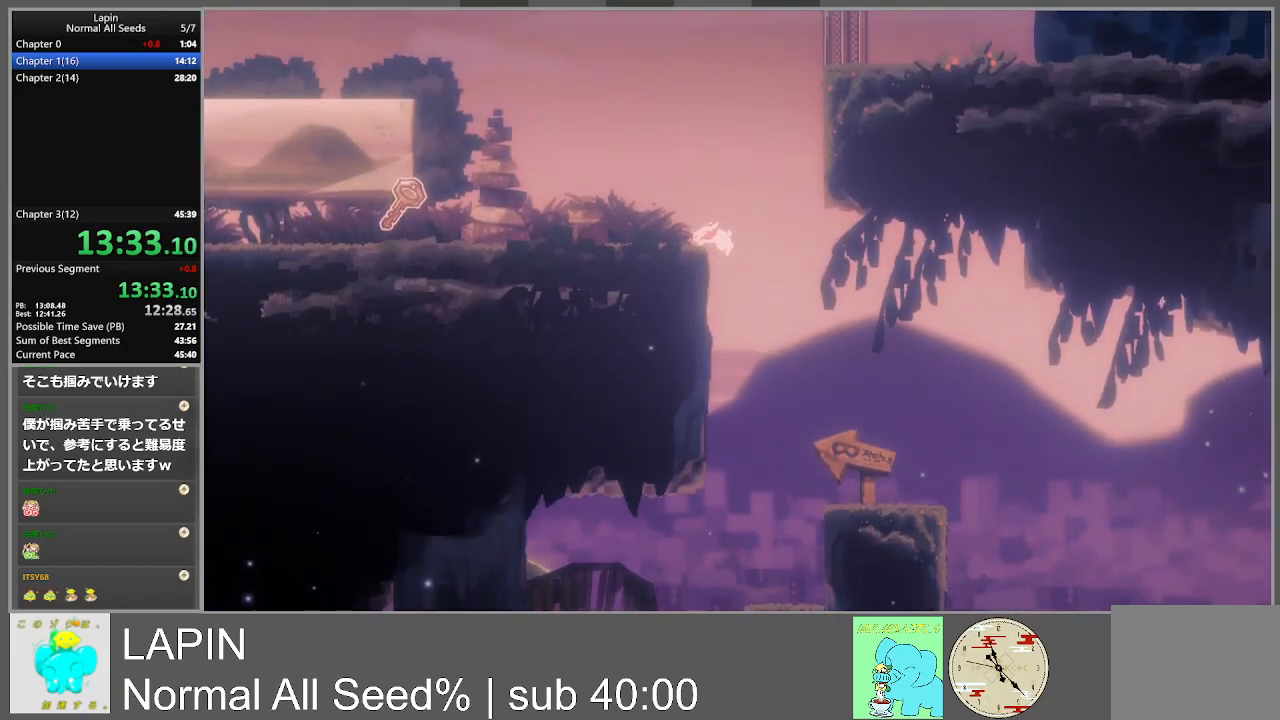
{"buttons": ["CROSS", "DPAD_LEFT"], "events": [[133, "CROSS", "up"], [367, "CROSS", "down"]]}
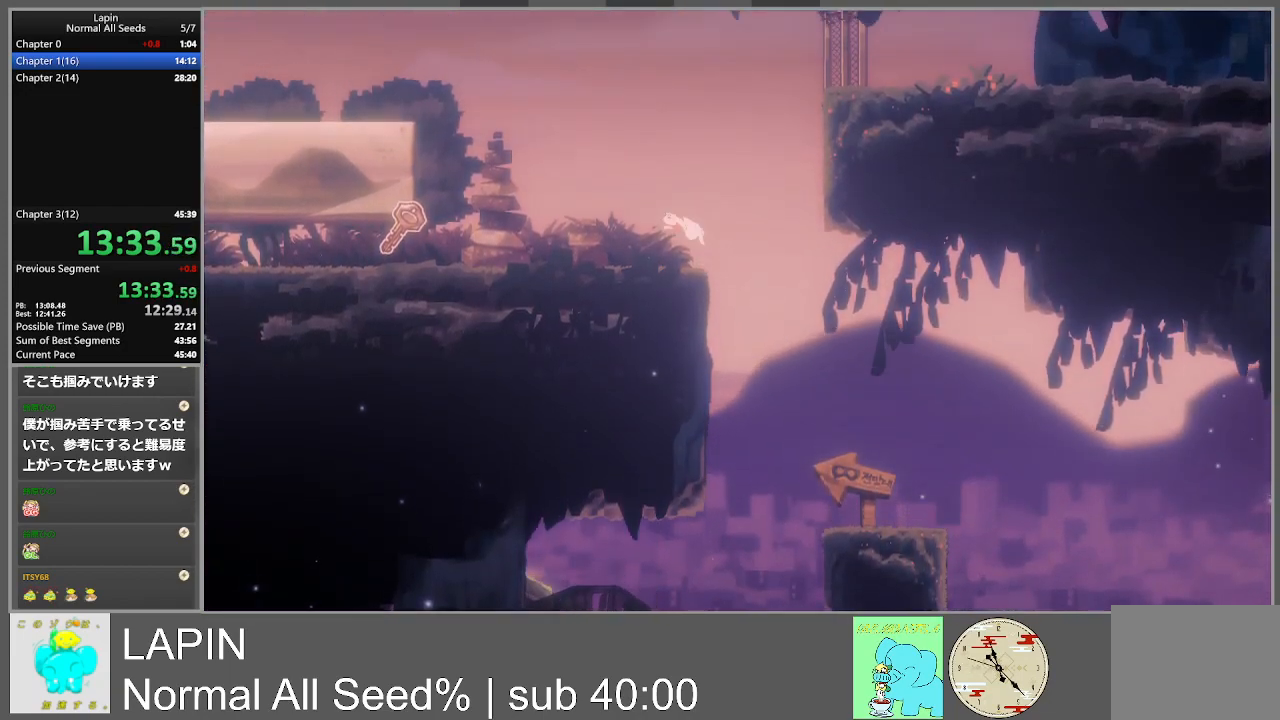
{"buttons": ["DPAD_LEFT"], "events": [[50, "CROSS", "up"]]}
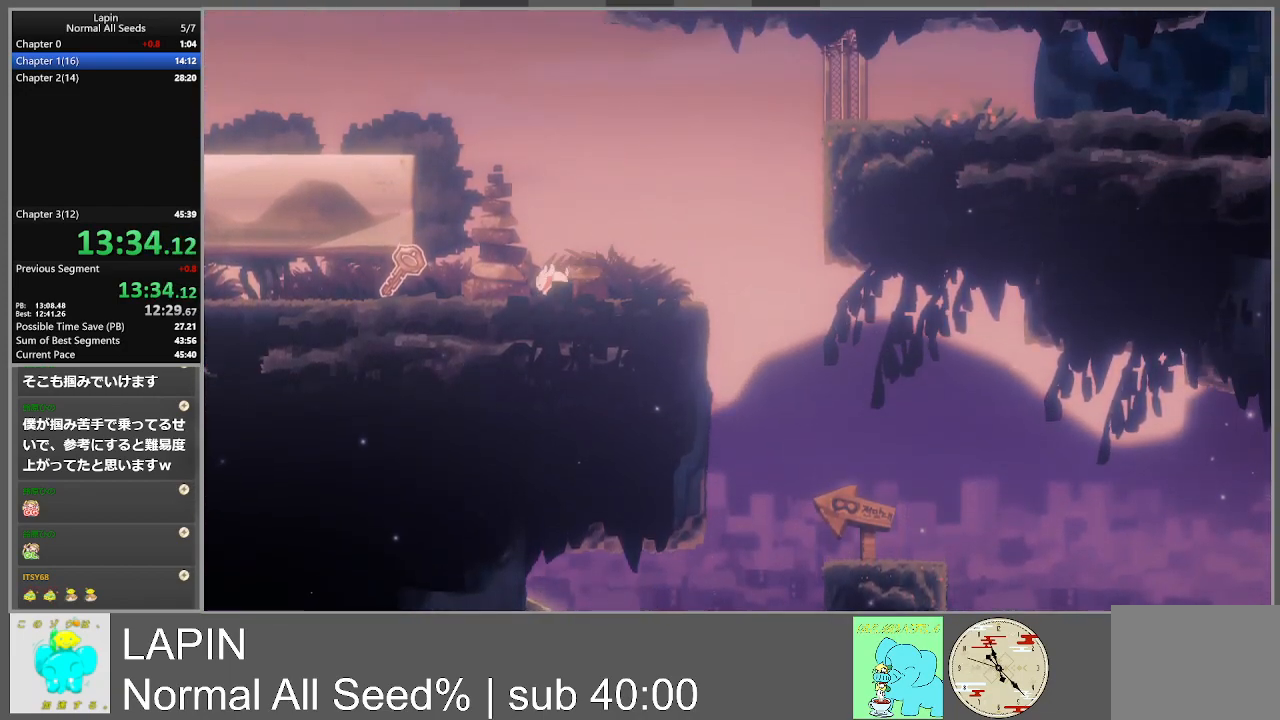
{"buttons": ["DPAD_LEFT"], "events": []}
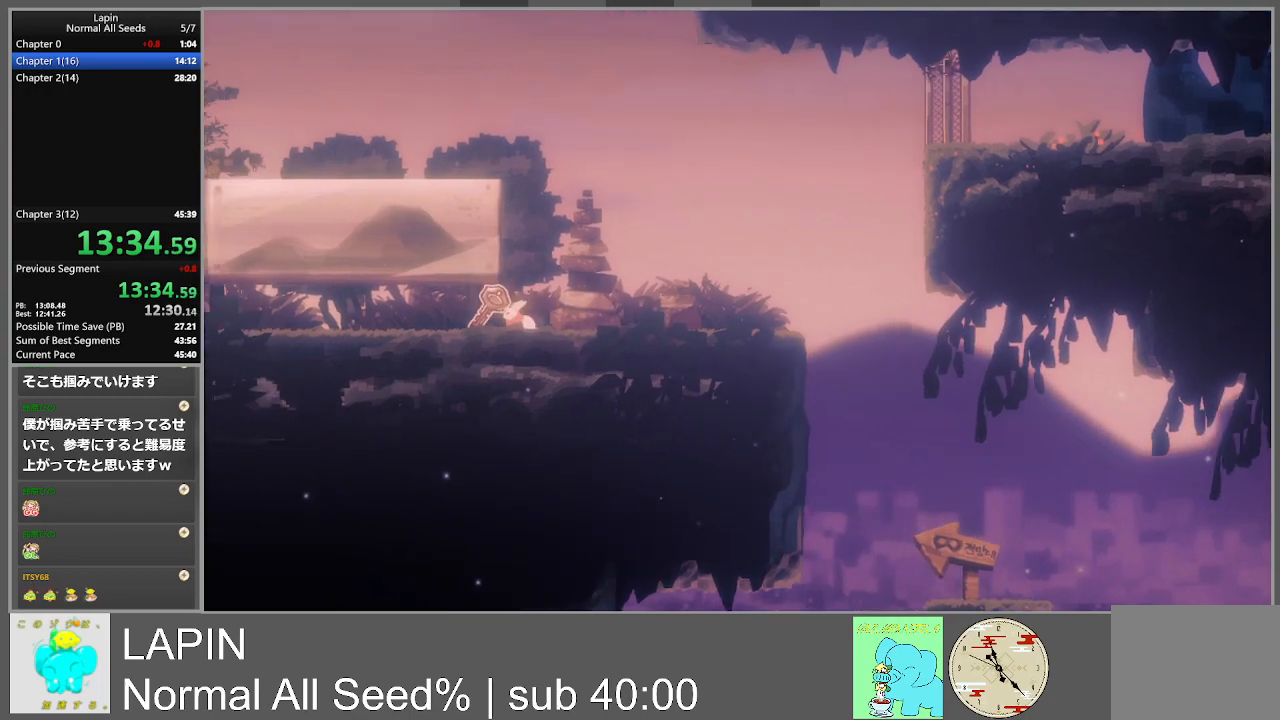
{"buttons": ["CROSS"], "events": [[150, "DPAD_DOWN", "down"], [183, "DPAD_LEFT", "up"], [183, "DPAD_RIGHT", "down"], [217, "DPAD_DOWN", "up"], [233, "CROSS", "down"], [350, "CROSS", "up"], [433, "CROSS", "down"], [500, "DPAD_RIGHT", "up"]]}
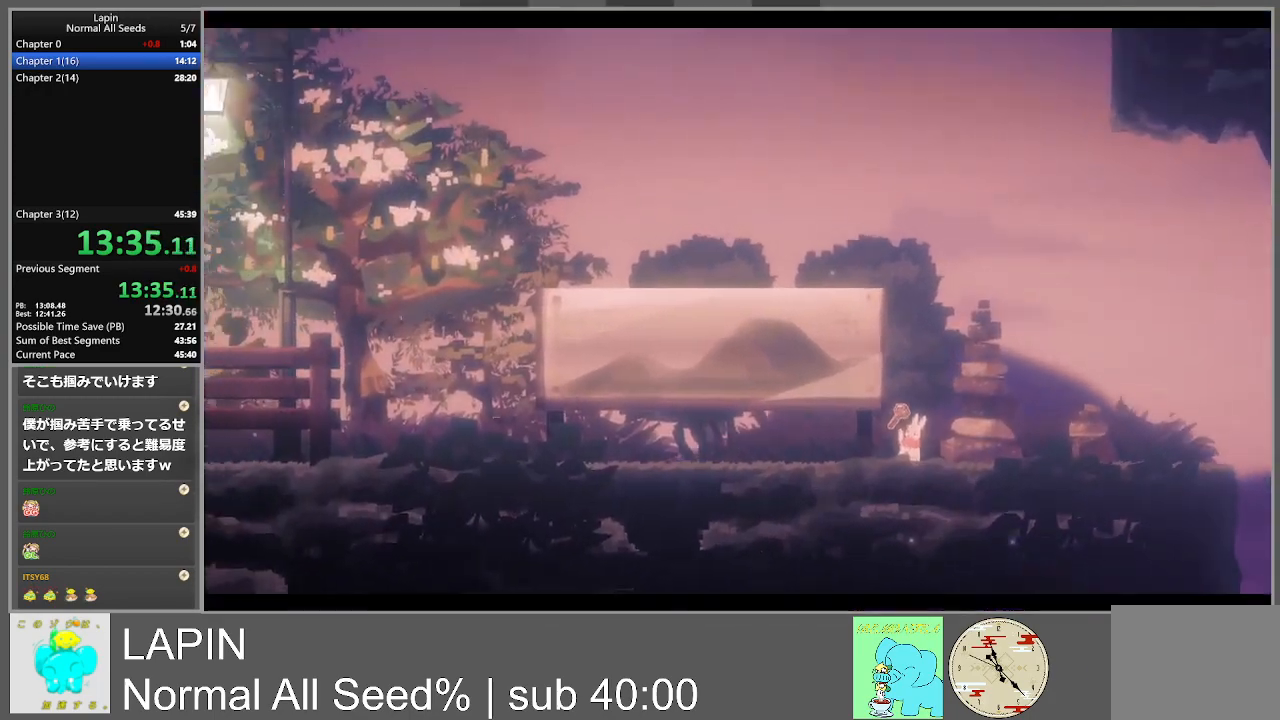
{"buttons": ["DPAD_RIGHT"], "events": [[50, "CROSS", "up"], [133, "CROSS", "down"], [150, "DPAD_RIGHT", "down"], [267, "CROSS", "up"], [333, "CROSS", "down"], [467, "CROSS", "up"]]}
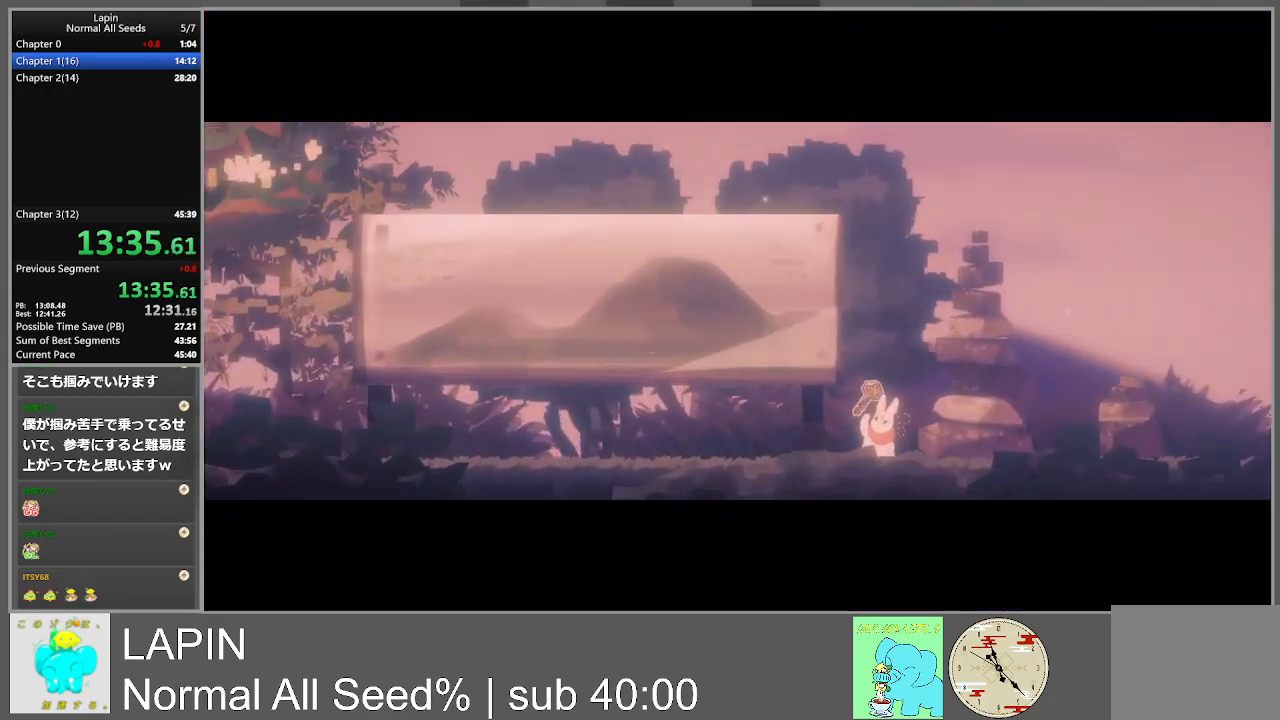
{"buttons": ["CROSS", "DPAD_RIGHT"], "events": [[33, "CROSS", "down"], [167, "CROSS", "up"], [250, "CROSS", "down"], [350, "CROSS", "up"], [450, "CROSS", "down"]]}
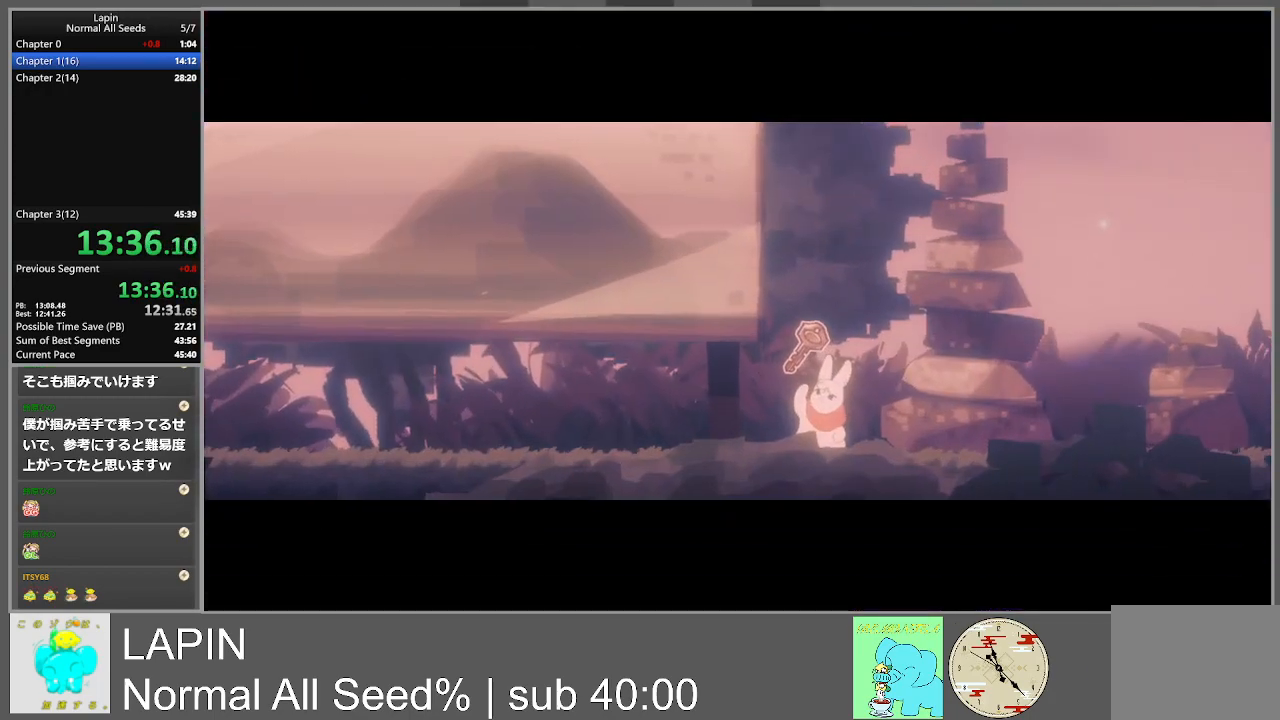
{"buttons": ["DPAD_RIGHT"], "events": [[50, "CROSS", "up"], [150, "CROSS", "down"], [250, "CROSS", "up"], [333, "CROSS", "down"], [433, "CROSS", "up"]]}
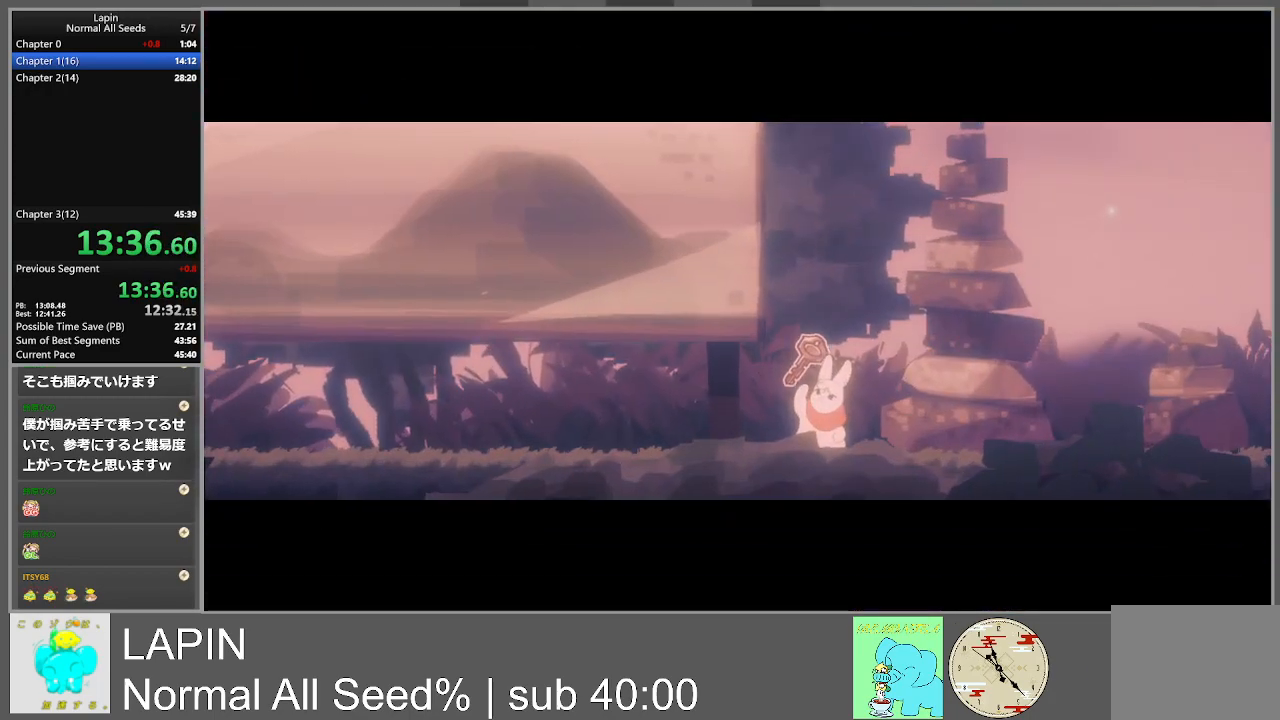
{"buttons": ["DPAD_RIGHT"], "events": [[17, "CROSS", "down"], [117, "CROSS", "up"], [217, "CROSS", "down"], [317, "CROSS", "up"], [400, "CROSS", "down"], [500, "CROSS", "up"]]}
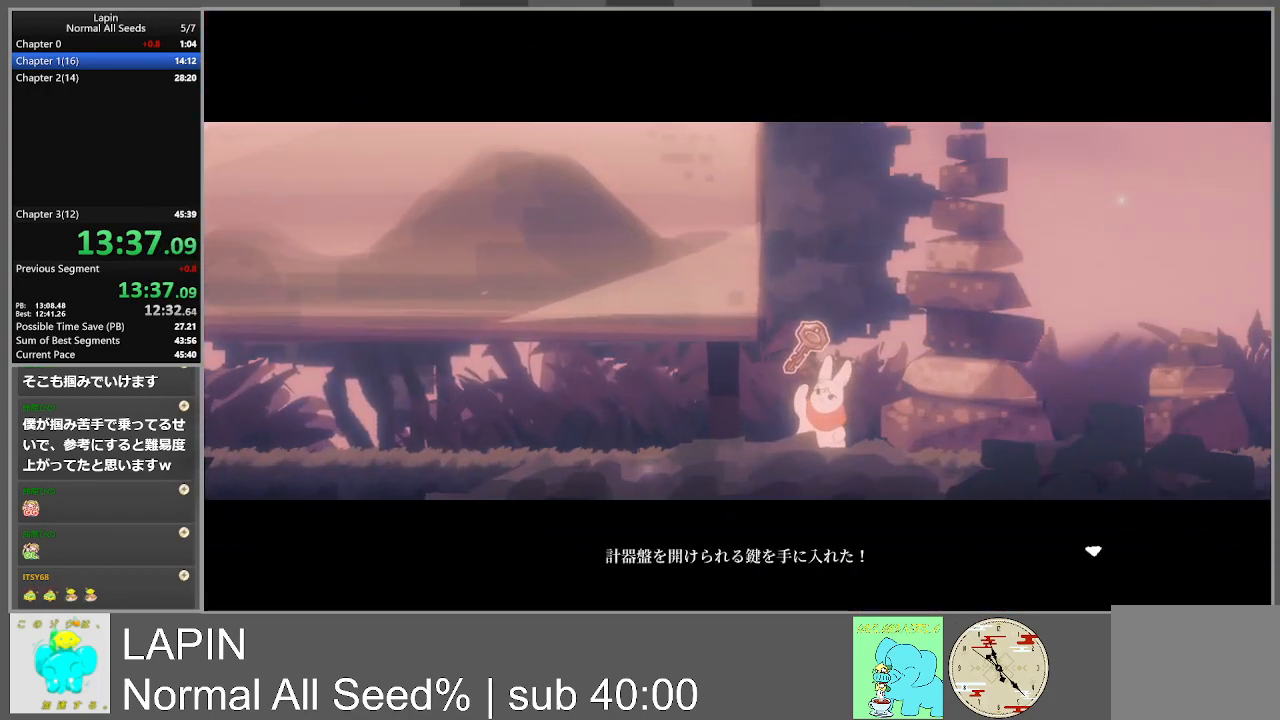
{"buttons": ["CROSS", "DPAD_RIGHT"], "events": [[83, "CROSS", "down"], [200, "CROSS", "up"], [267, "CROSS", "down"], [383, "CROSS", "up"], [467, "CROSS", "down"]]}
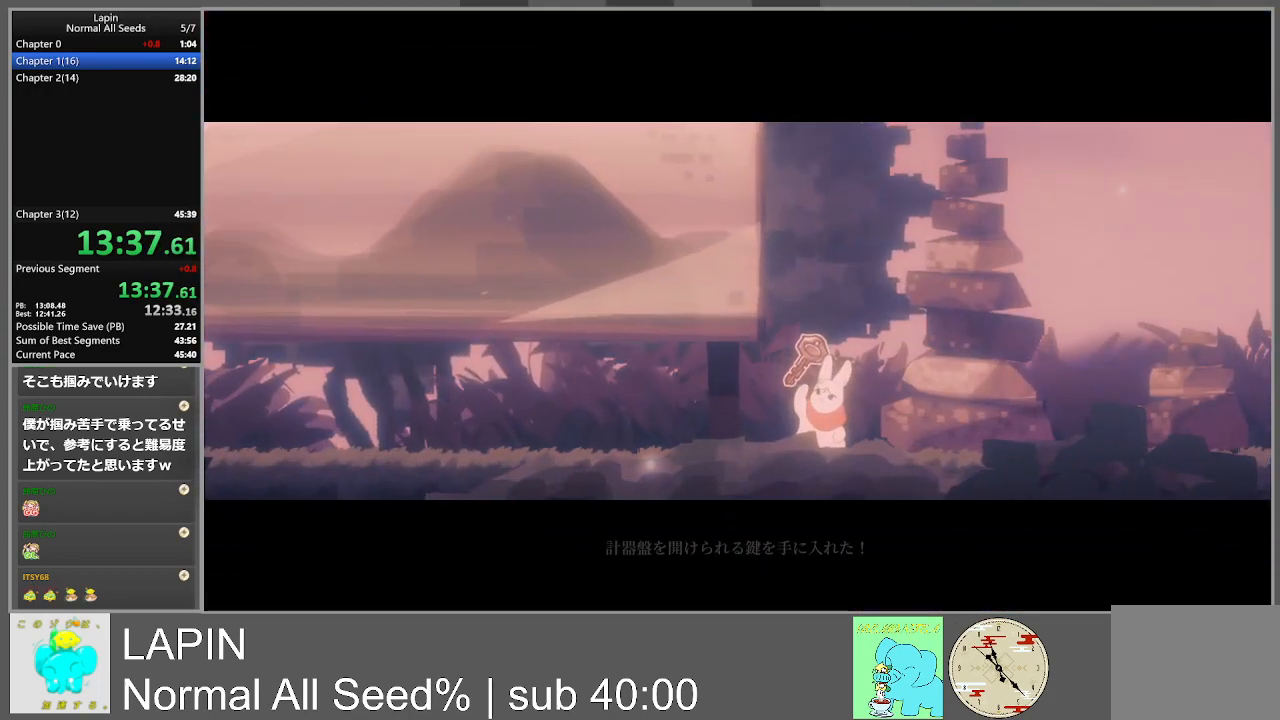
{"buttons": ["CIRCLE", "DPAD_RIGHT"], "events": [[50, "CROSS", "up"], [133, "CROSS", "down"], [267, "CROSS", "up"], [383, "CIRCLE", "down"]]}
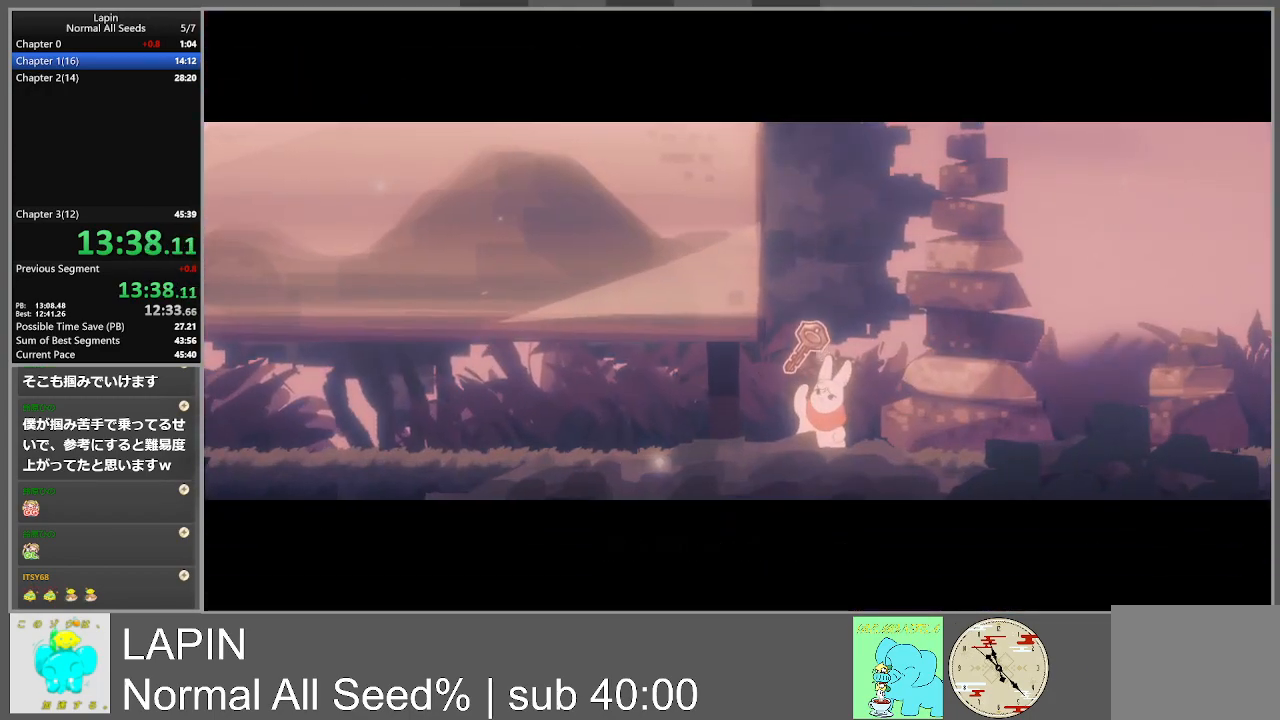
{"buttons": ["DPAD_RIGHT"], "events": [[17, "CIRCLE", "up"], [100, "CIRCLE", "down"], [250, "CIRCLE", "up"], [333, "CIRCLE", "down"], [483, "CIRCLE", "up"]]}
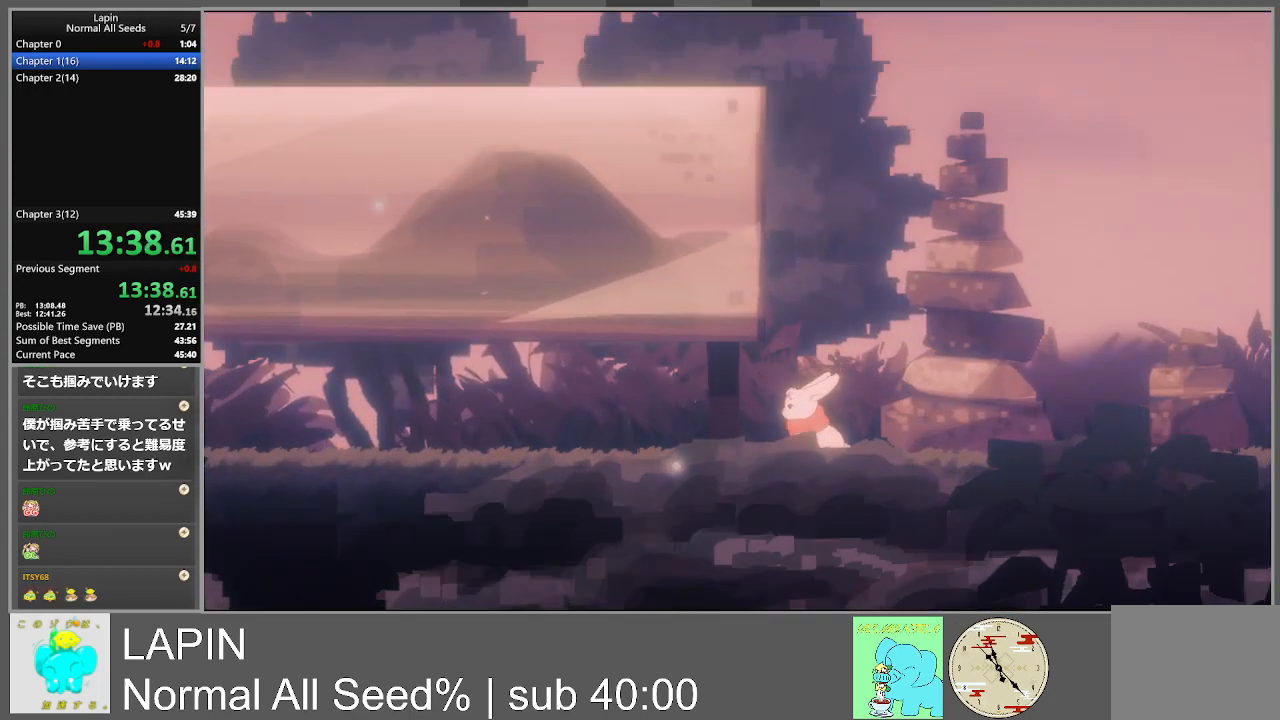
{"buttons": ["CIRCLE", "DPAD_RIGHT"], "events": [[50, "CIRCLE", "down"], [183, "CIRCLE", "up"], [283, "CIRCLE", "down"], [417, "CIRCLE", "up"], [500, "CIRCLE", "down"]]}
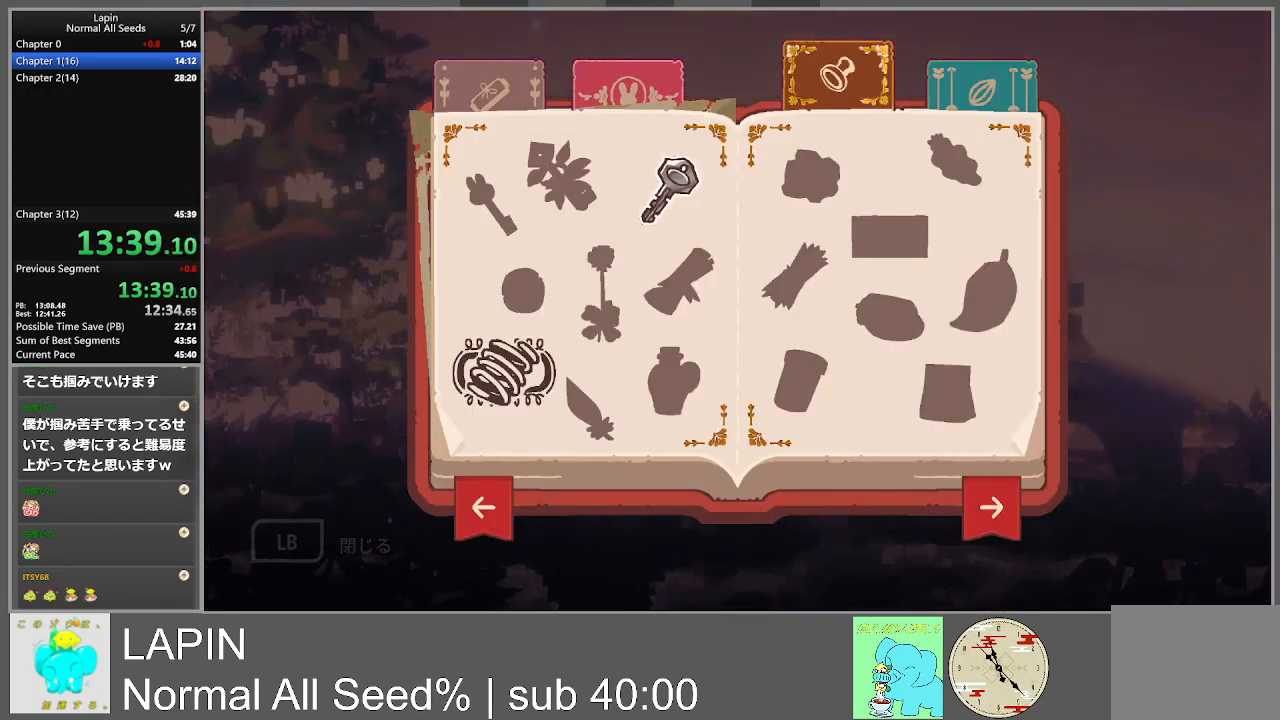
{"buttons": ["DPAD_RIGHT"], "events": [[133, "CIRCLE", "up"], [233, "CIRCLE", "down"], [367, "CIRCLE", "up"], [467, "CIRCLE", "down"], [500, "CIRCLE", "up"]]}
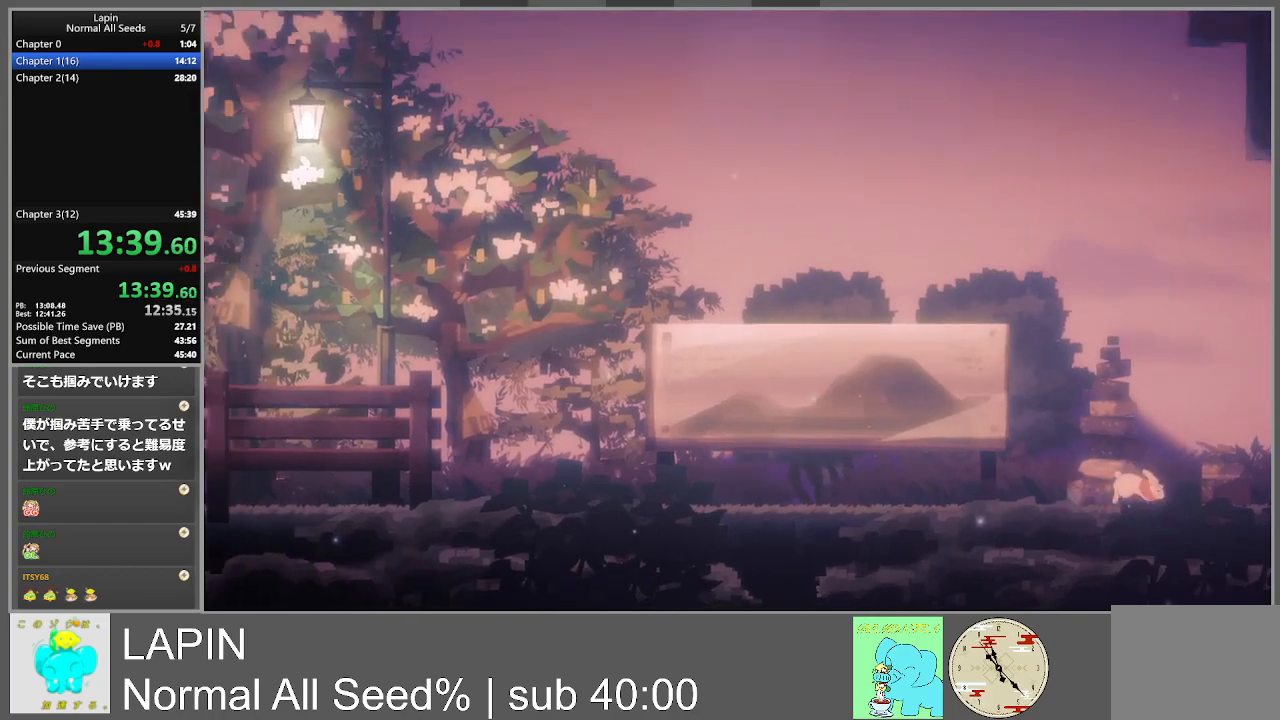
{"buttons": ["DPAD_RIGHT"], "events": []}
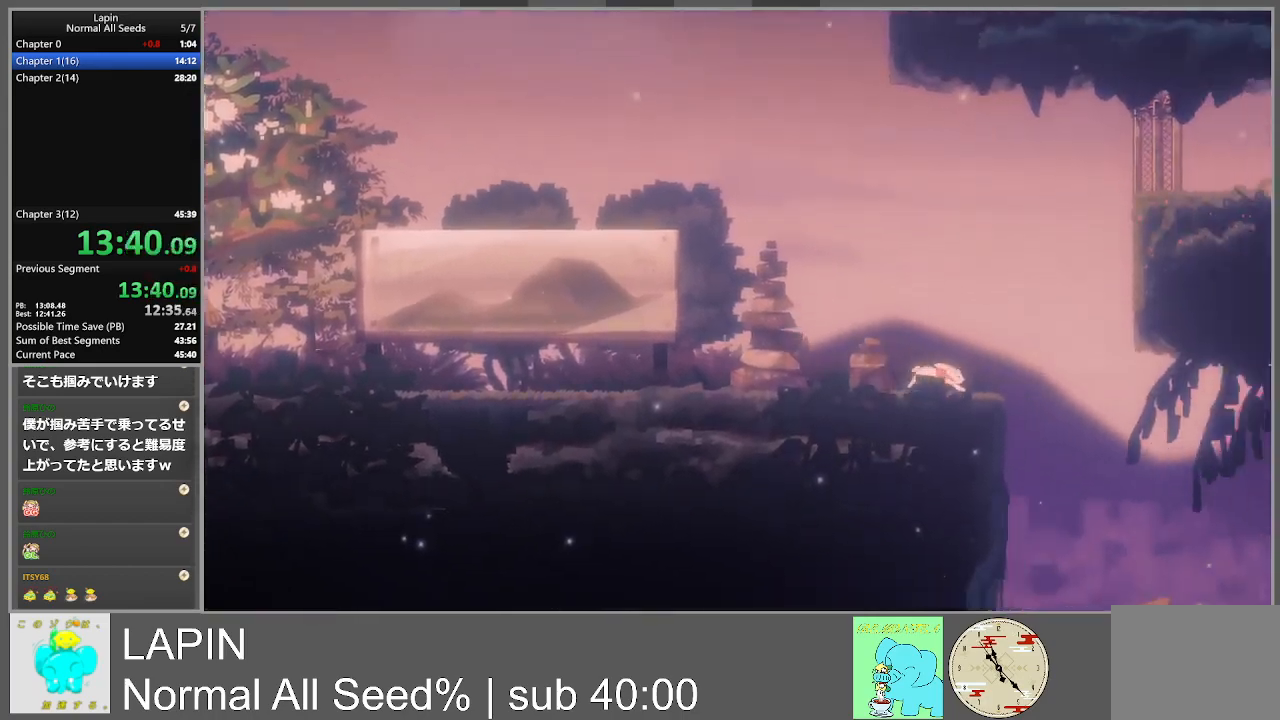
{"buttons": ["DPAD_DOWN", "DPAD_LEFT"], "events": [[333, "DPAD_DOWN", "down"], [350, "DPAD_RIGHT", "up"], [450, "DPAD_LEFT", "down"]]}
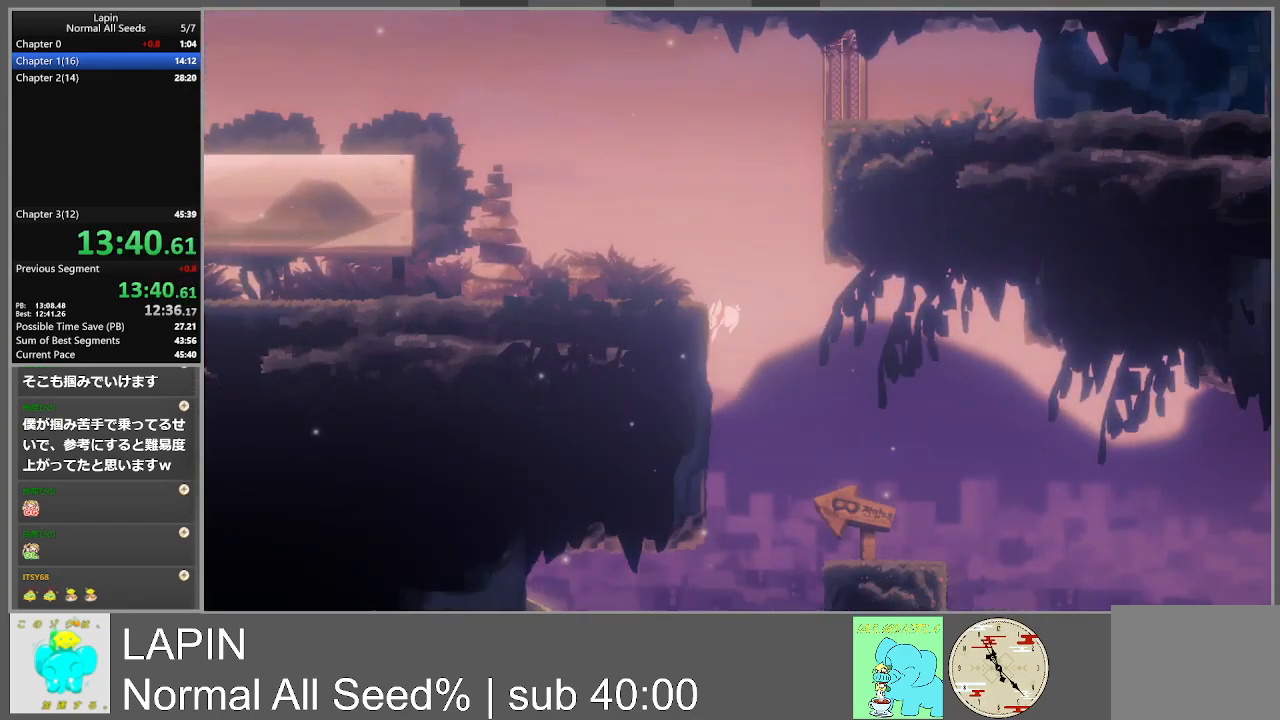
{"buttons": ["DPAD_DOWN", "DPAD_LEFT"], "events": []}
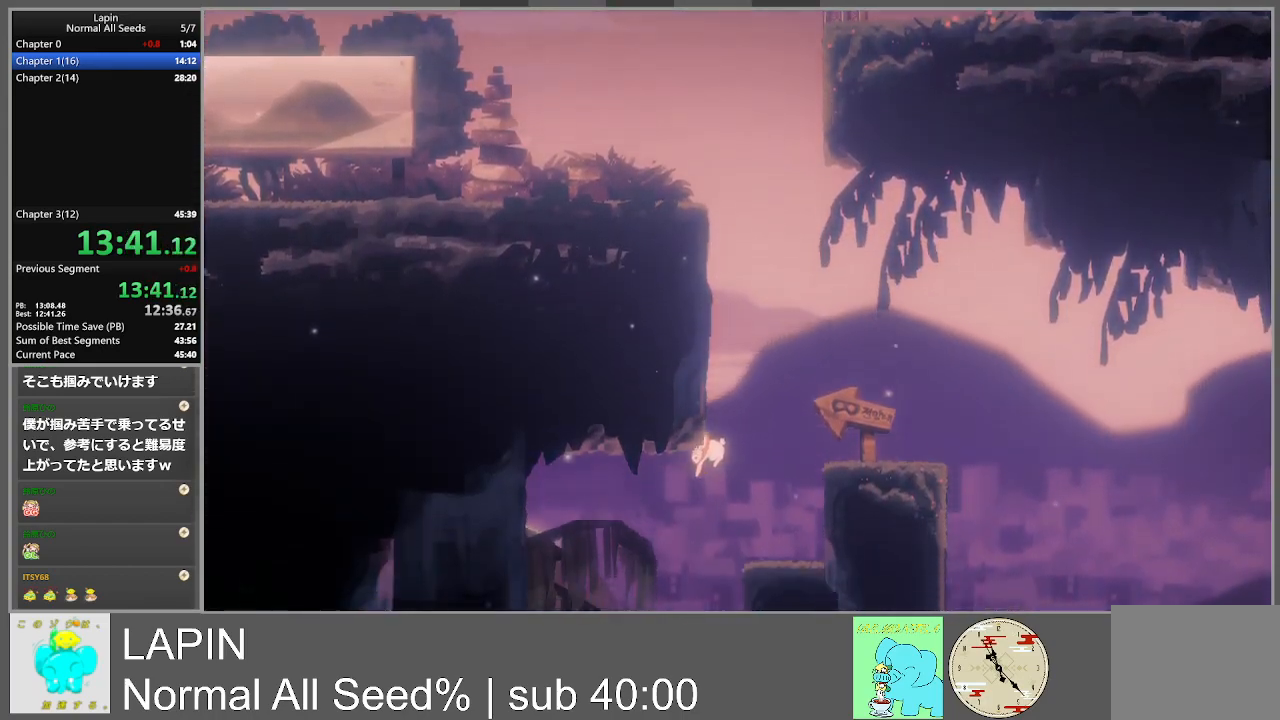
{"buttons": ["DPAD_LEFT"], "events": [[167, "DPAD_DOWN", "up"]]}
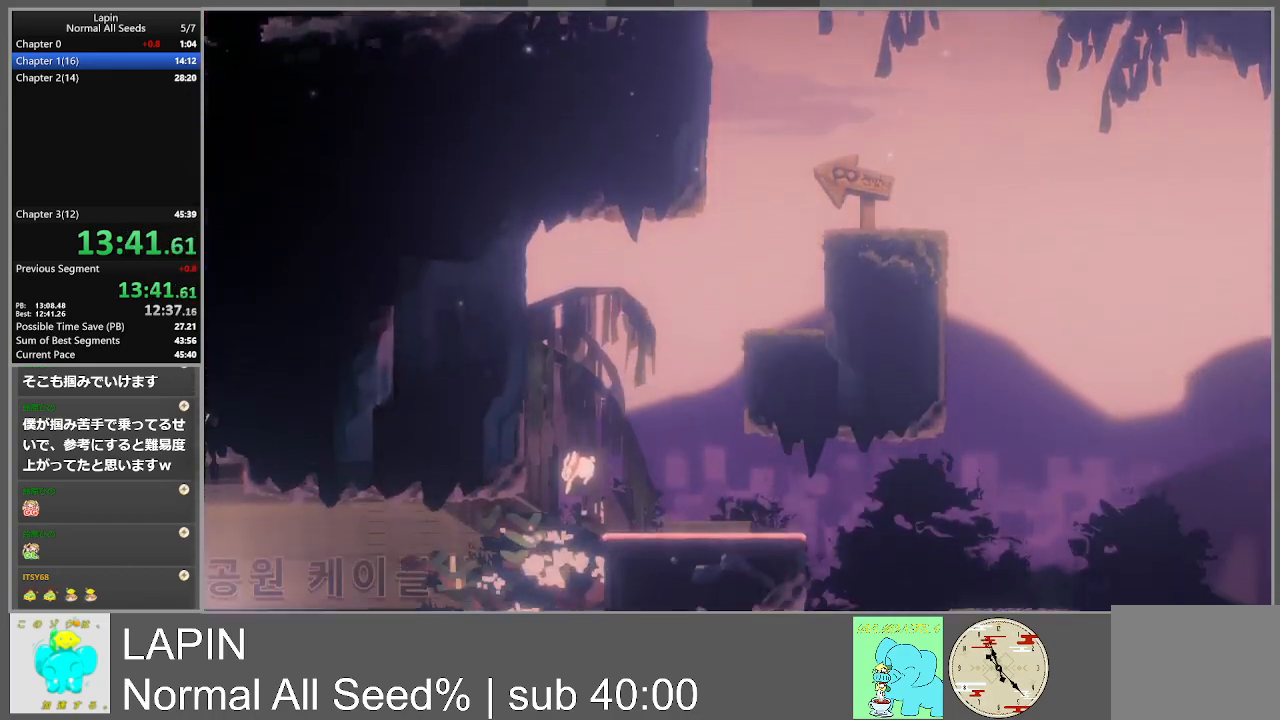
{"buttons": ["DPAD_LEFT"], "events": []}
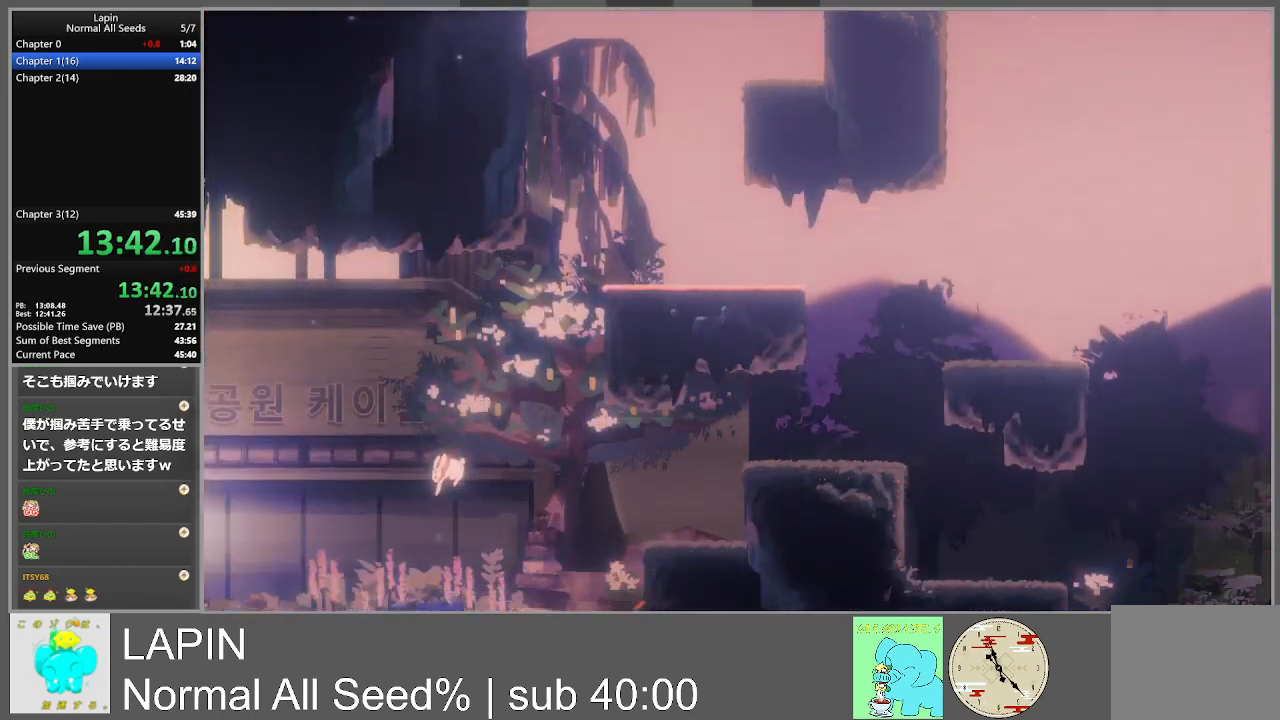
{"buttons": ["DPAD_LEFT"], "events": []}
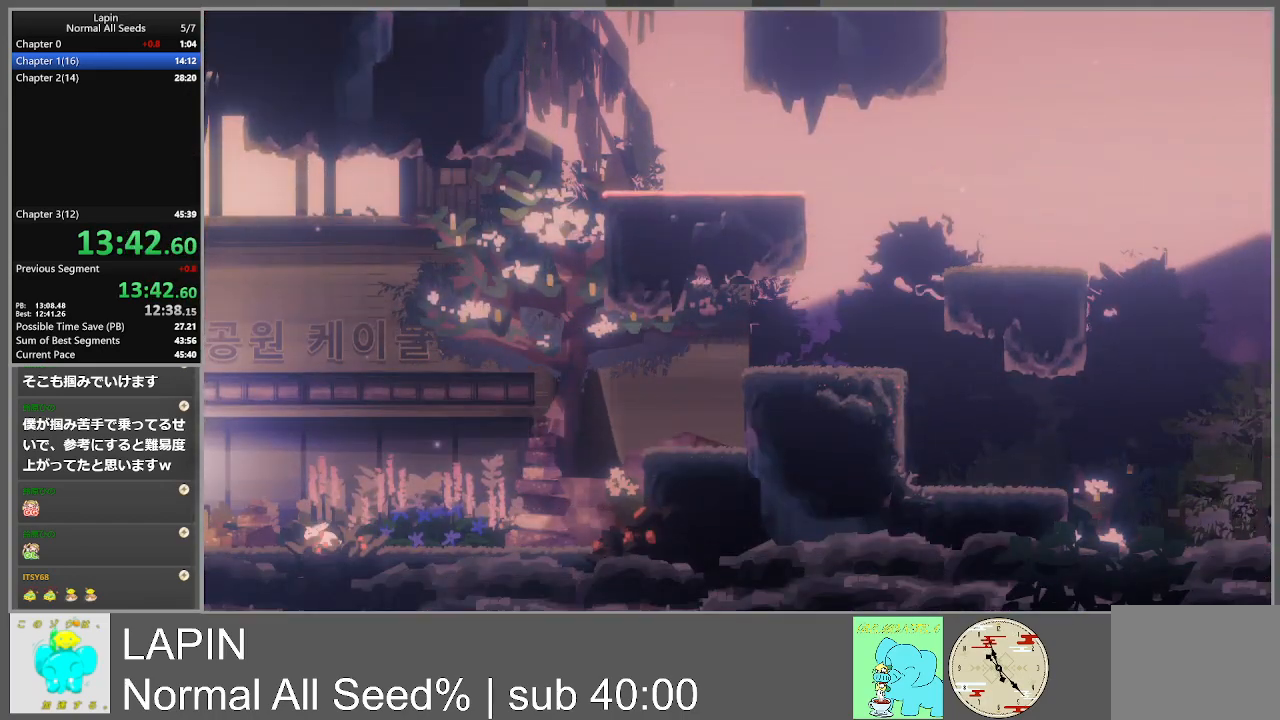
{"buttons": ["R1", "DPAD_LEFT"], "events": [[167, "R1", "down"], [300, "R1", "up"], [383, "R1", "down"]]}
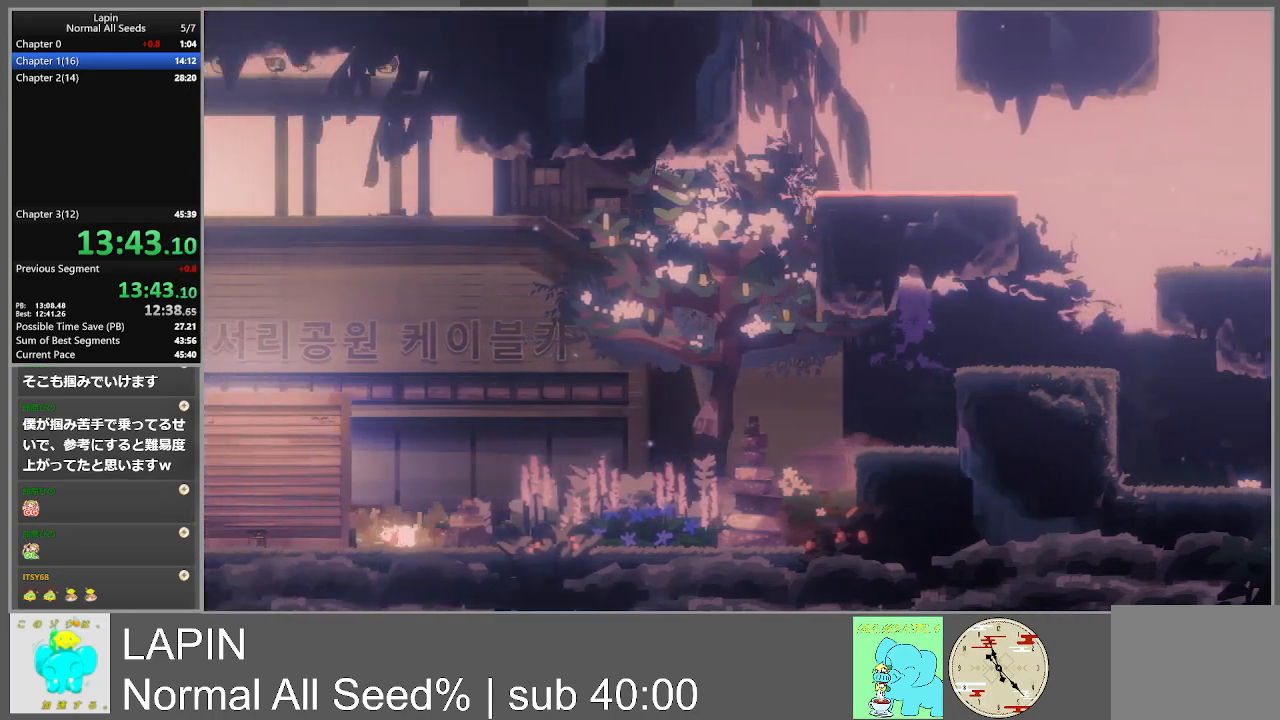
{"buttons": ["DPAD_LEFT"], "events": [[17, "R1", "up"], [100, "R1", "down"], [217, "R1", "up"], [317, "R1", "down"], [417, "R1", "up"]]}